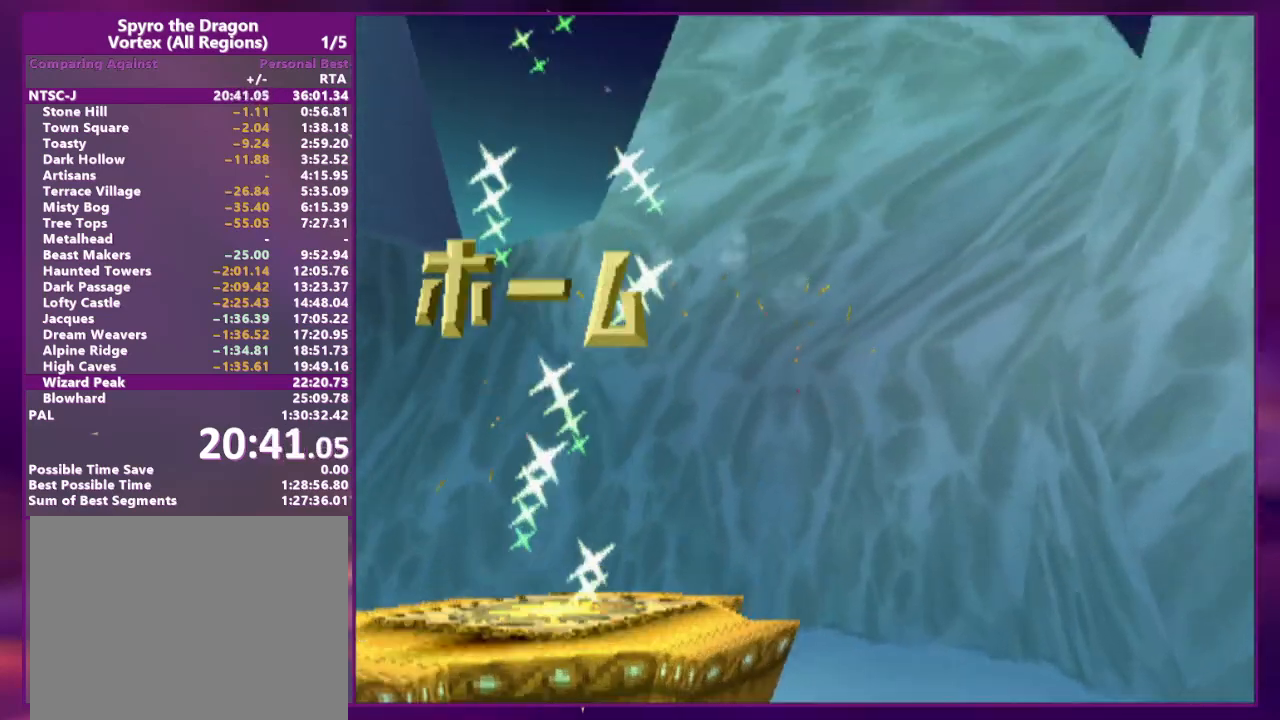
Gameplay with a controller (PlayStation layout); each line is a JSON object with the inputs held at the frame after it. "events" lists button and stick changes between this image and that frame as [ms after this image, input, new state], when the widget could be followed in between. Not read: L3 R3 left_stick right_stick.
{"buttons": [], "events": [[33, "CIRCLE", "up"]]}
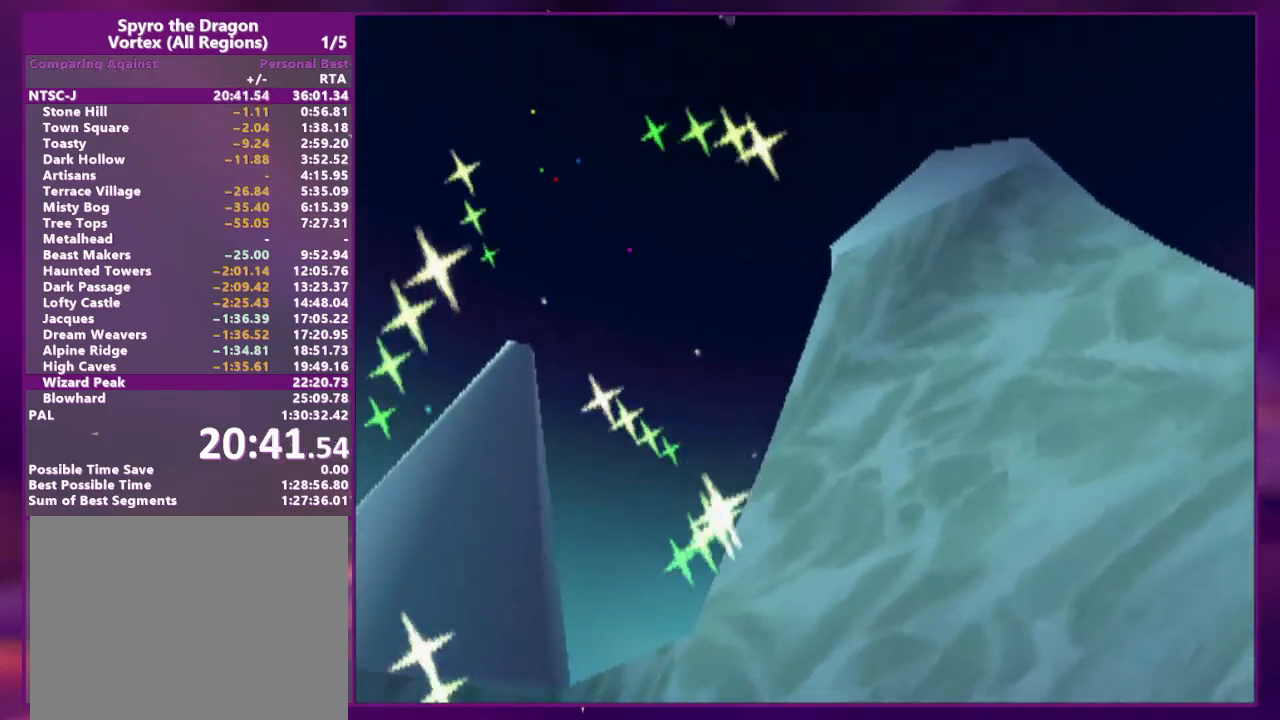
{"buttons": [], "events": []}
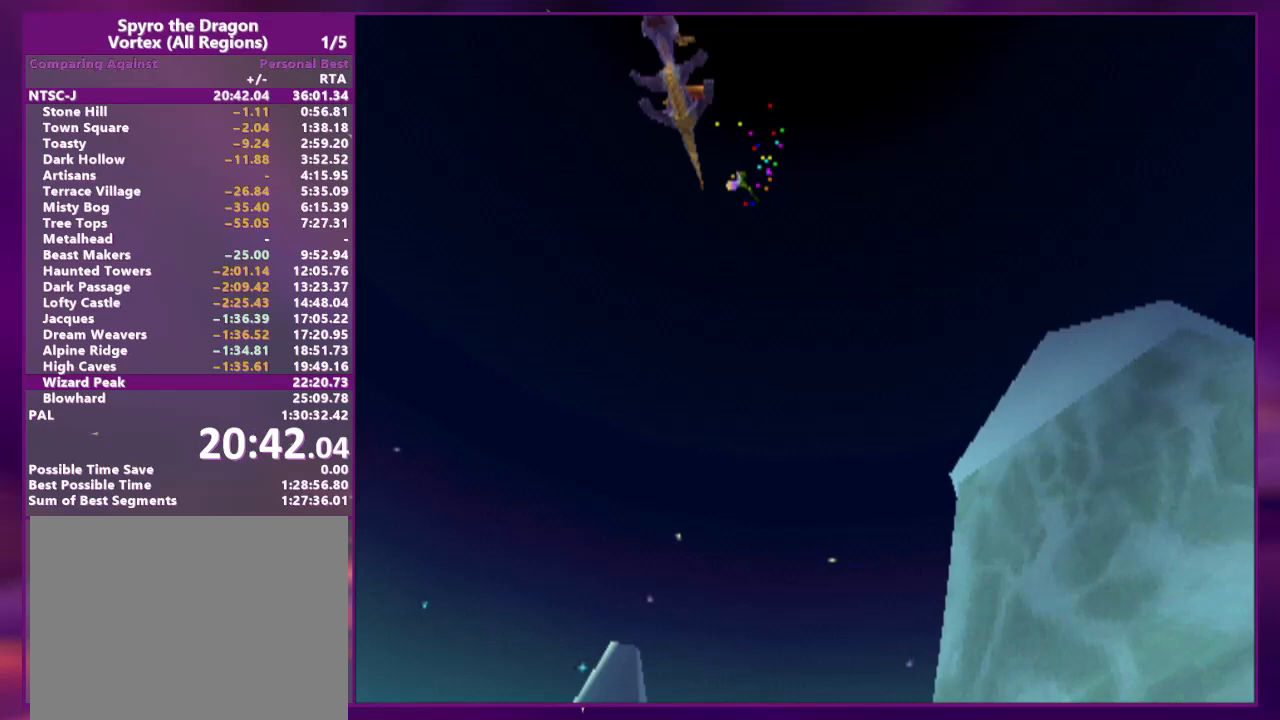
{"buttons": [], "events": []}
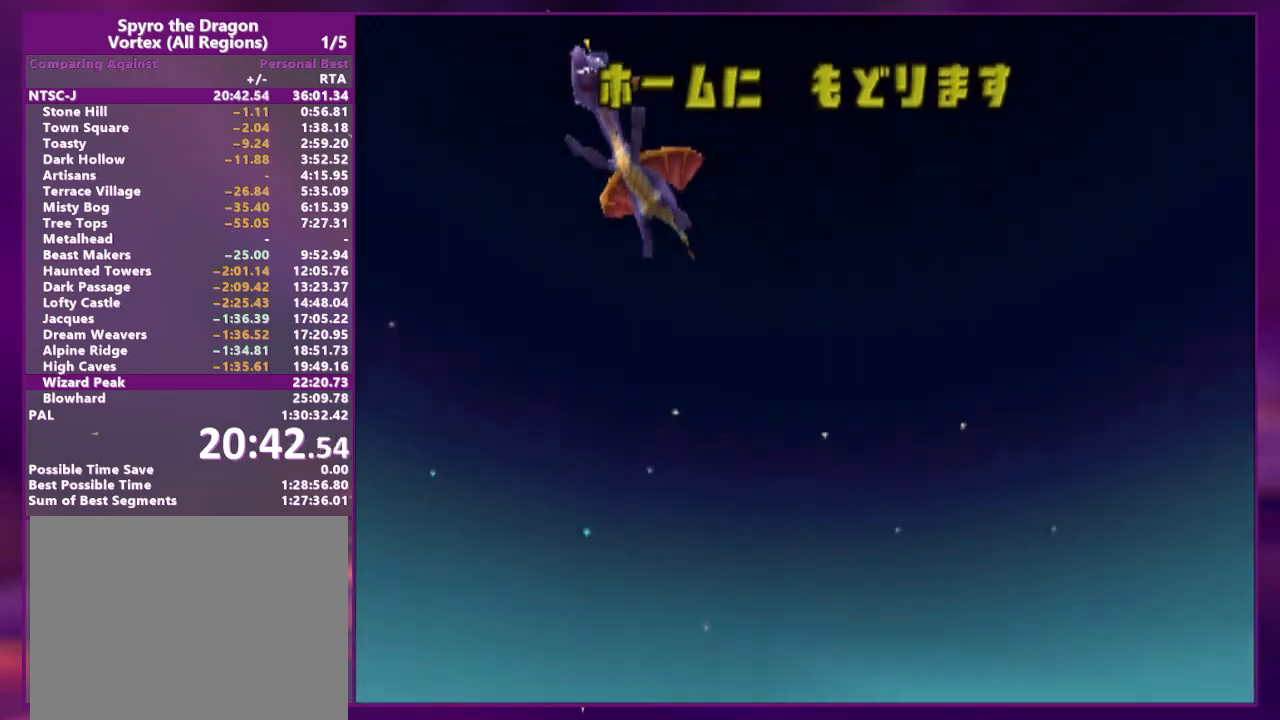
{"buttons": [], "events": []}
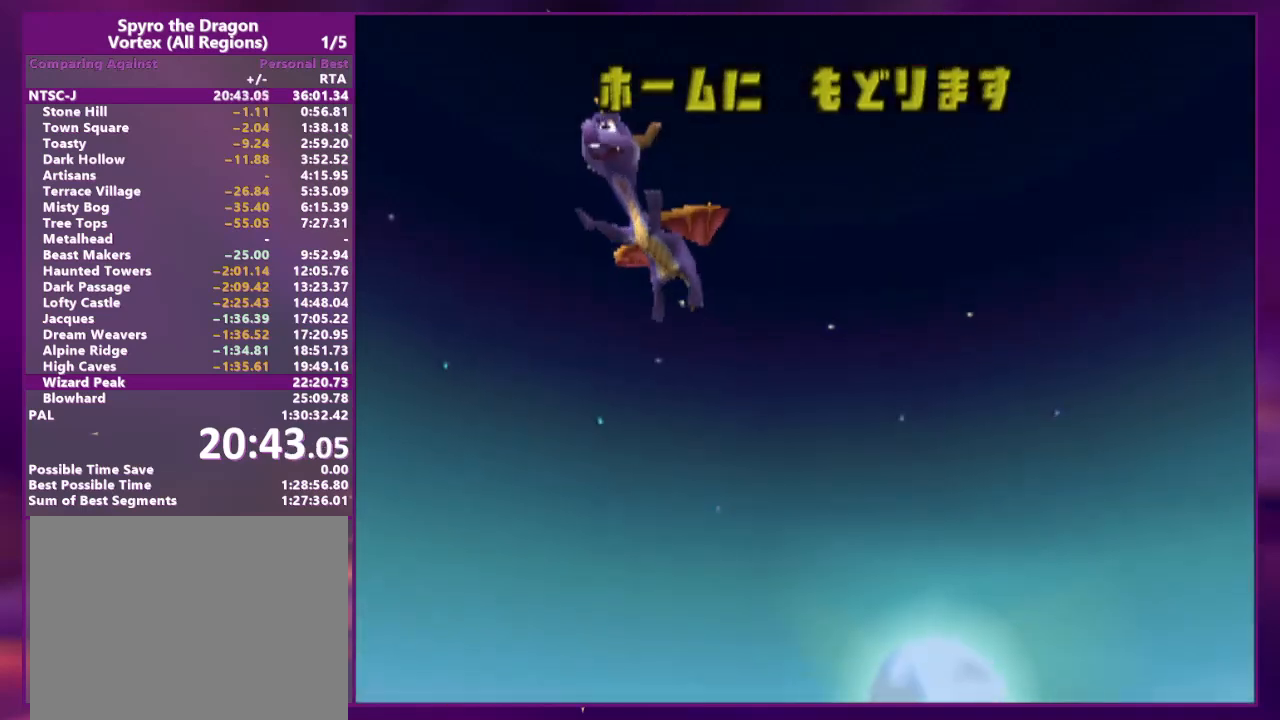
{"buttons": [], "events": []}
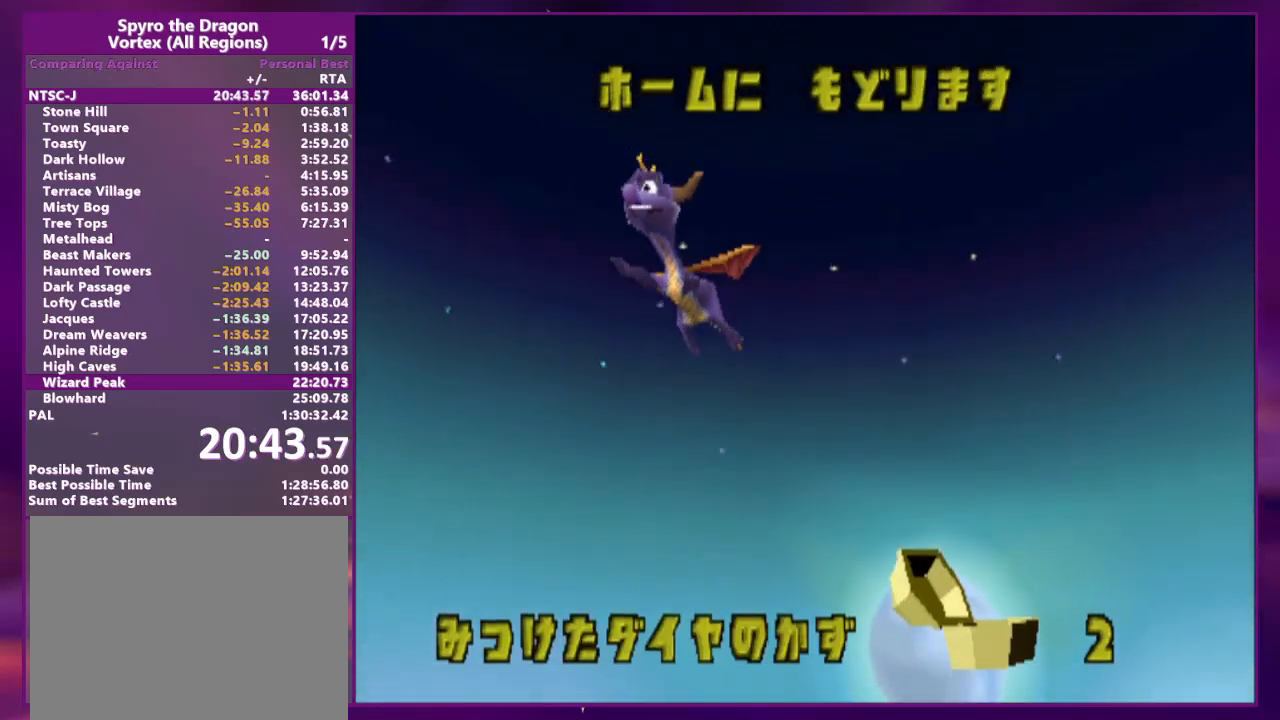
{"buttons": [], "events": []}
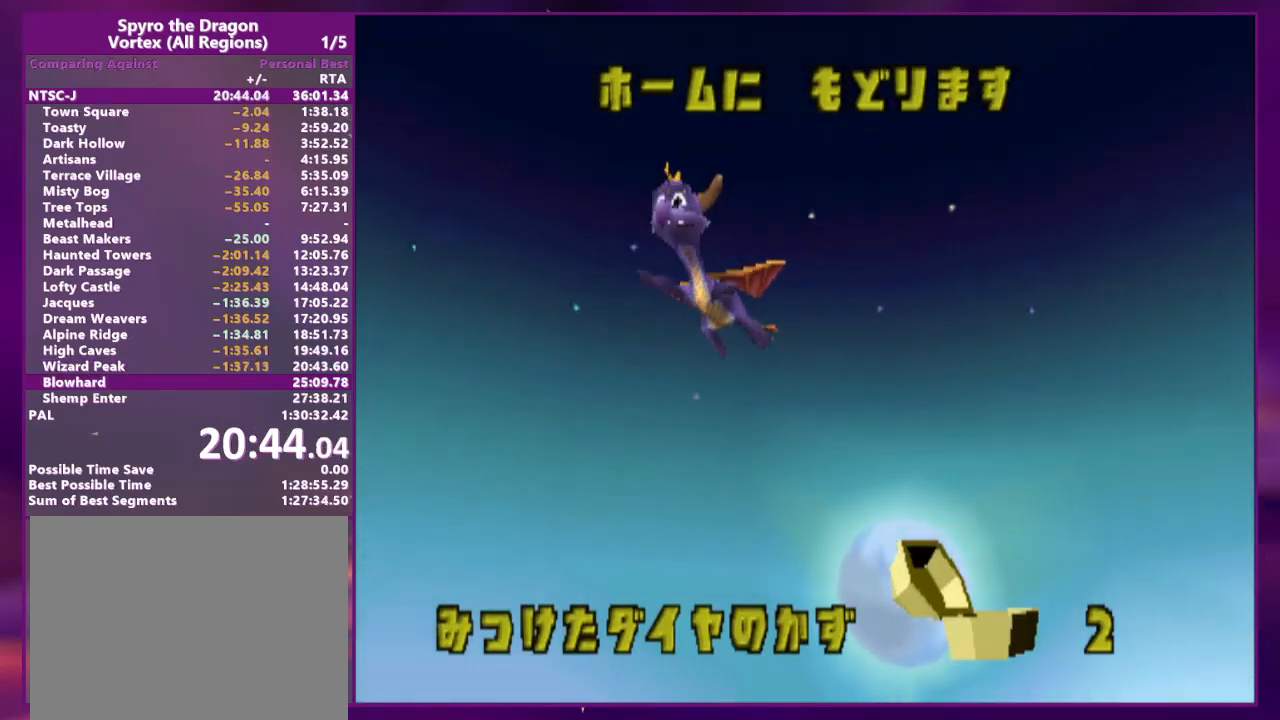
{"buttons": ["DPAD_UP", "DPAD_LEFT"], "events": [[500, "DPAD_LEFT", "down"], [500, "DPAD_UP", "down"]]}
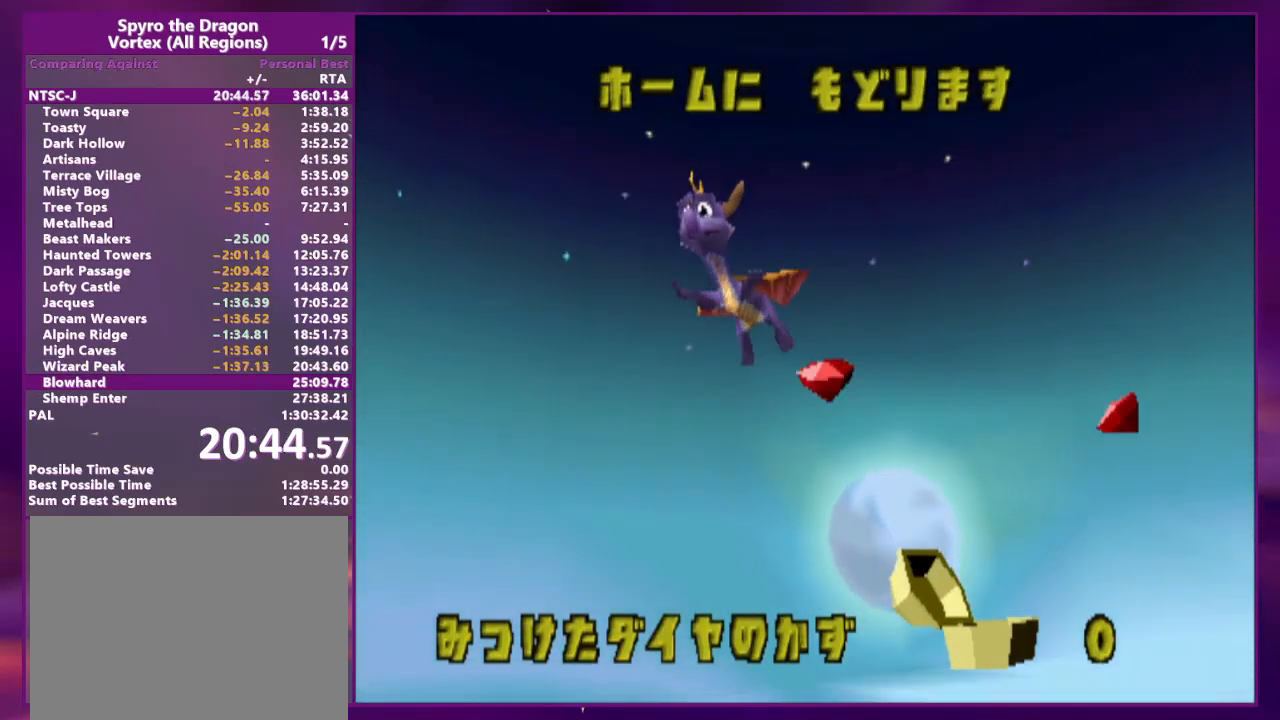
{"buttons": ["DPAD_UP", "DPAD_LEFT"], "events": [[100, "CIRCLE", "down"], [133, "CROSS", "down"], [133, "TRIANGLE", "down"], [200, "CIRCLE", "up"], [233, "CROSS", "up"], [233, "SQUARE", "down"], [267, "TRIANGLE", "up"], [333, "SQUARE", "up"]]}
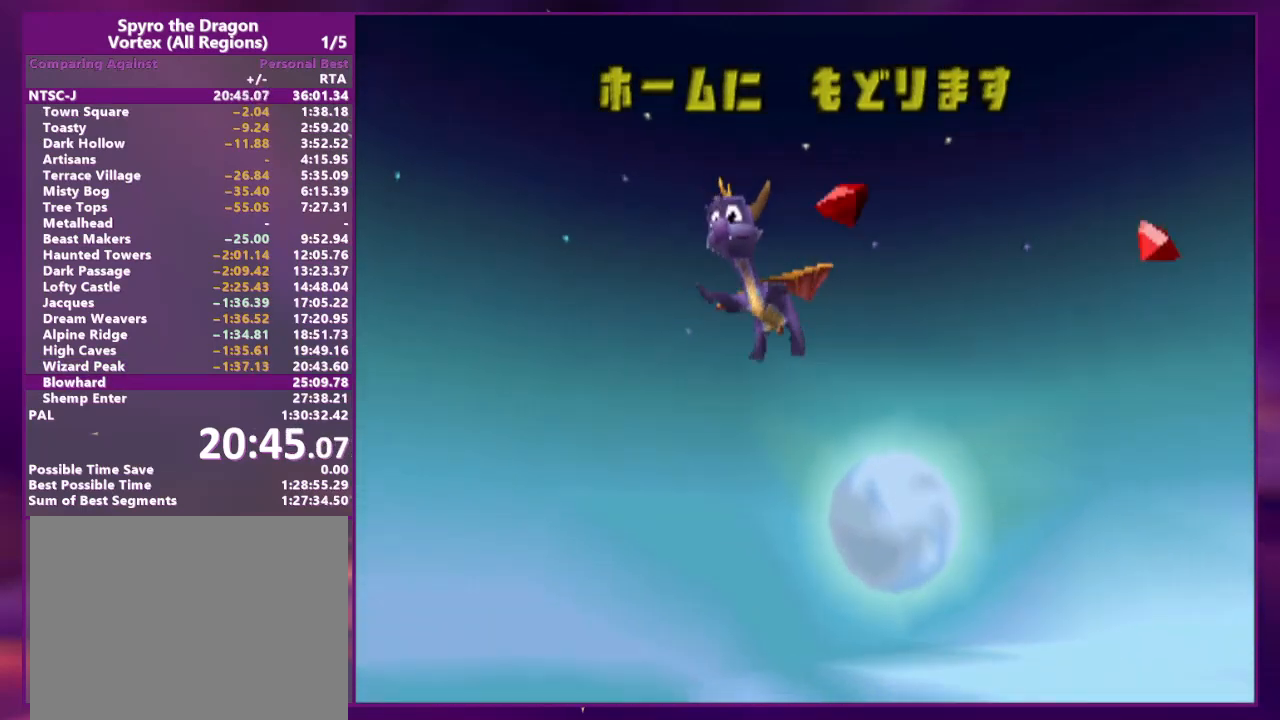
{"buttons": ["DPAD_UP", "DPAD_LEFT"], "events": []}
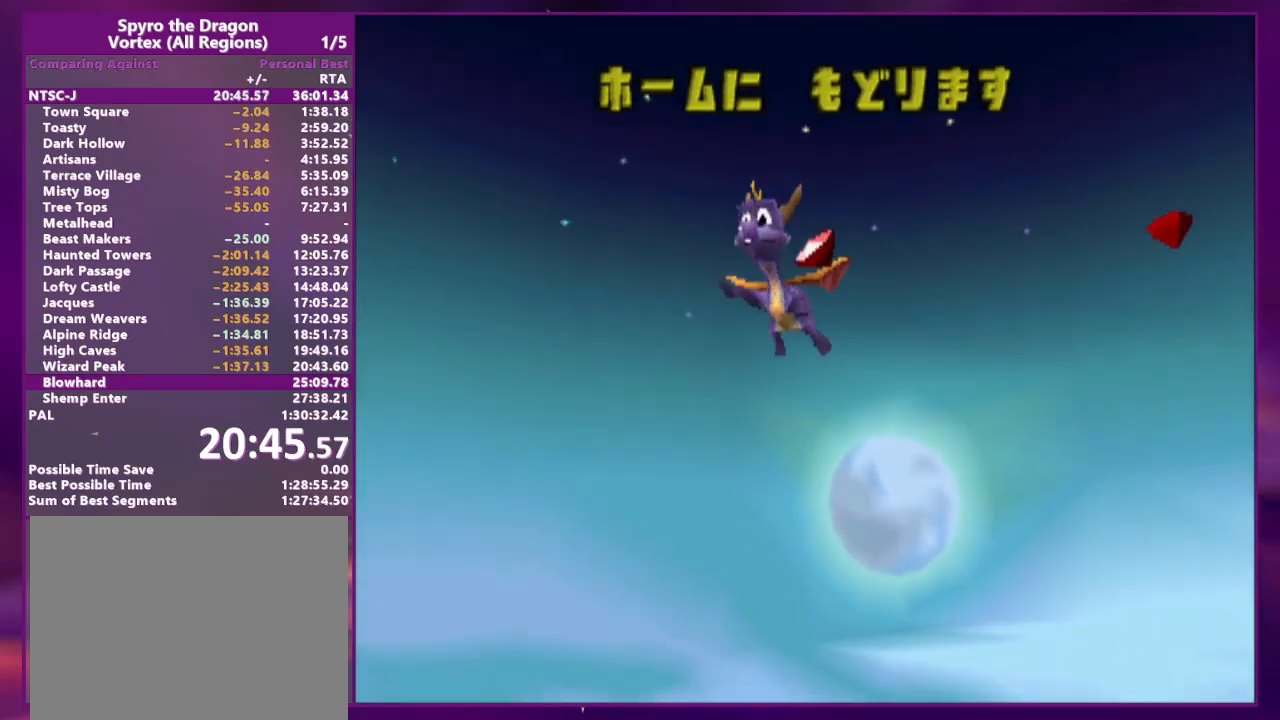
{"buttons": ["DPAD_UP", "DPAD_LEFT"], "events": []}
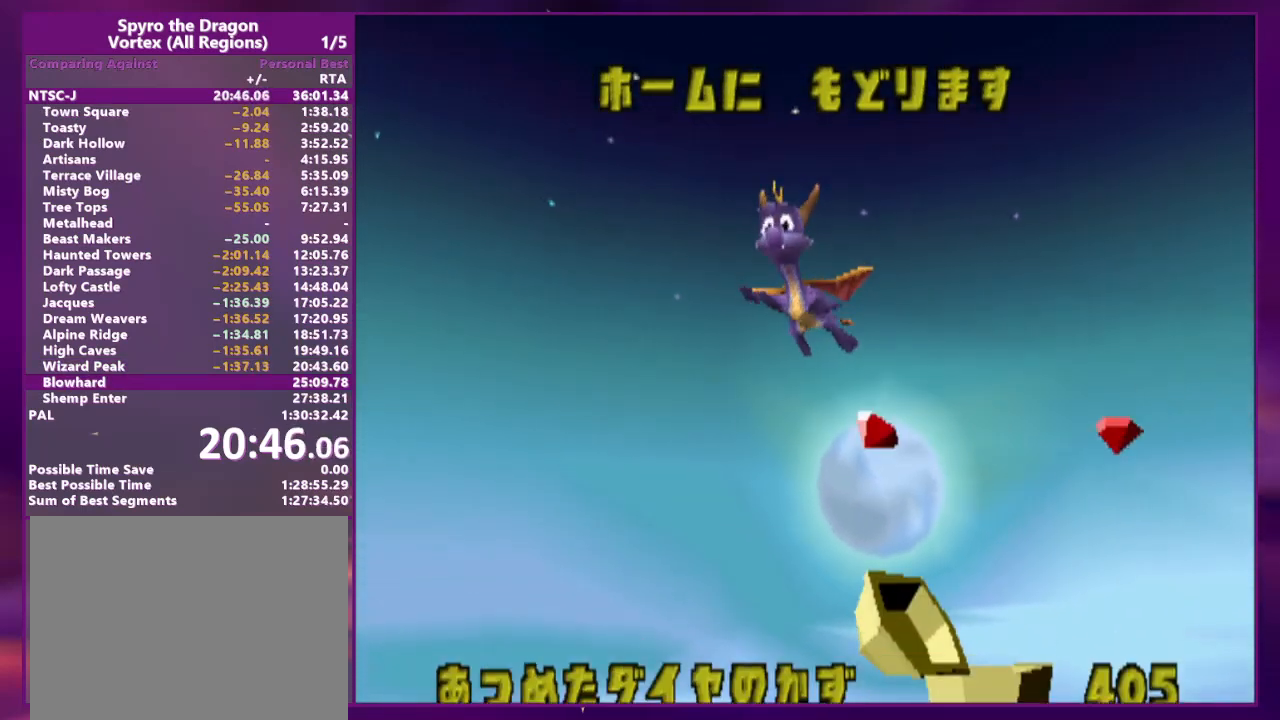
{"buttons": ["L1", "DPAD_UP", "DPAD_LEFT"], "events": [[200, "R1", "down"], [267, "L1", "down"], [300, "R1", "up"], [367, "R1", "down"], [400, "L1", "up"], [467, "L1", "down"], [467, "R1", "up"]]}
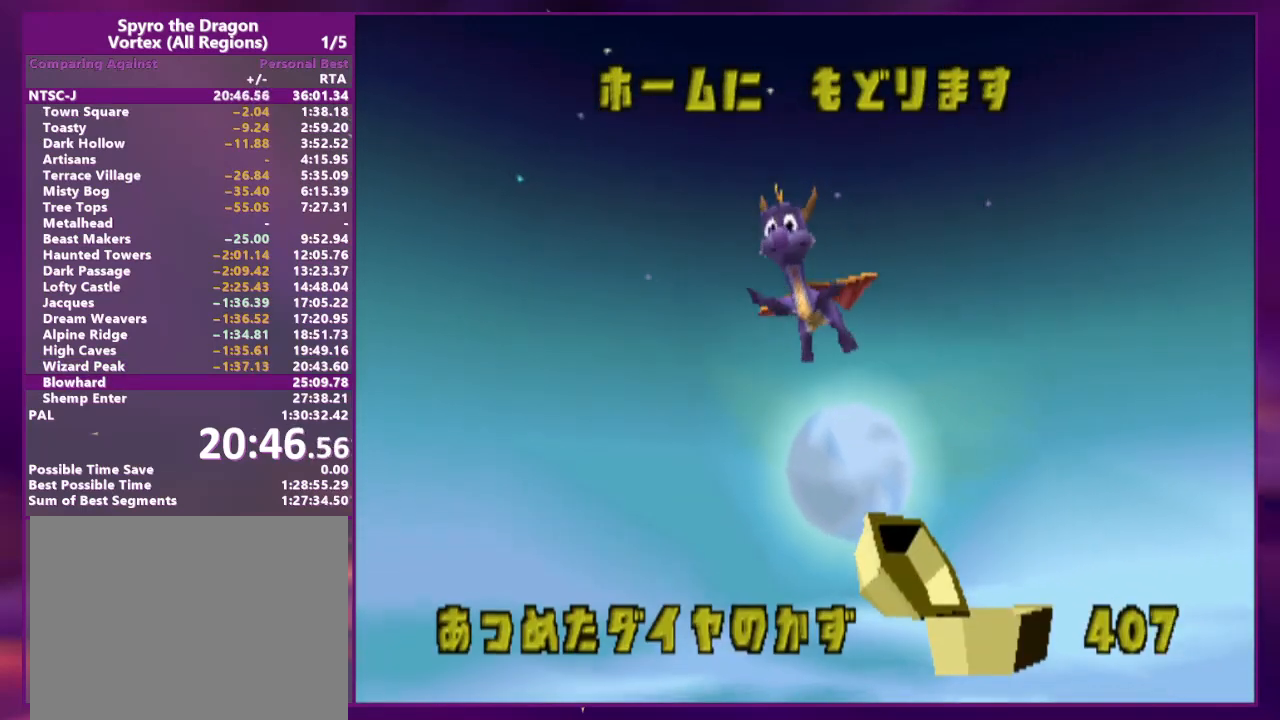
{"buttons": ["DPAD_UP", "DPAD_LEFT"], "events": [[67, "L1", "up"], [67, "R1", "down"], [167, "DPAD_LEFT", "up"], [167, "L1", "down"], [167, "R1", "up"], [267, "DPAD_LEFT", "down"], [267, "L1", "up"]]}
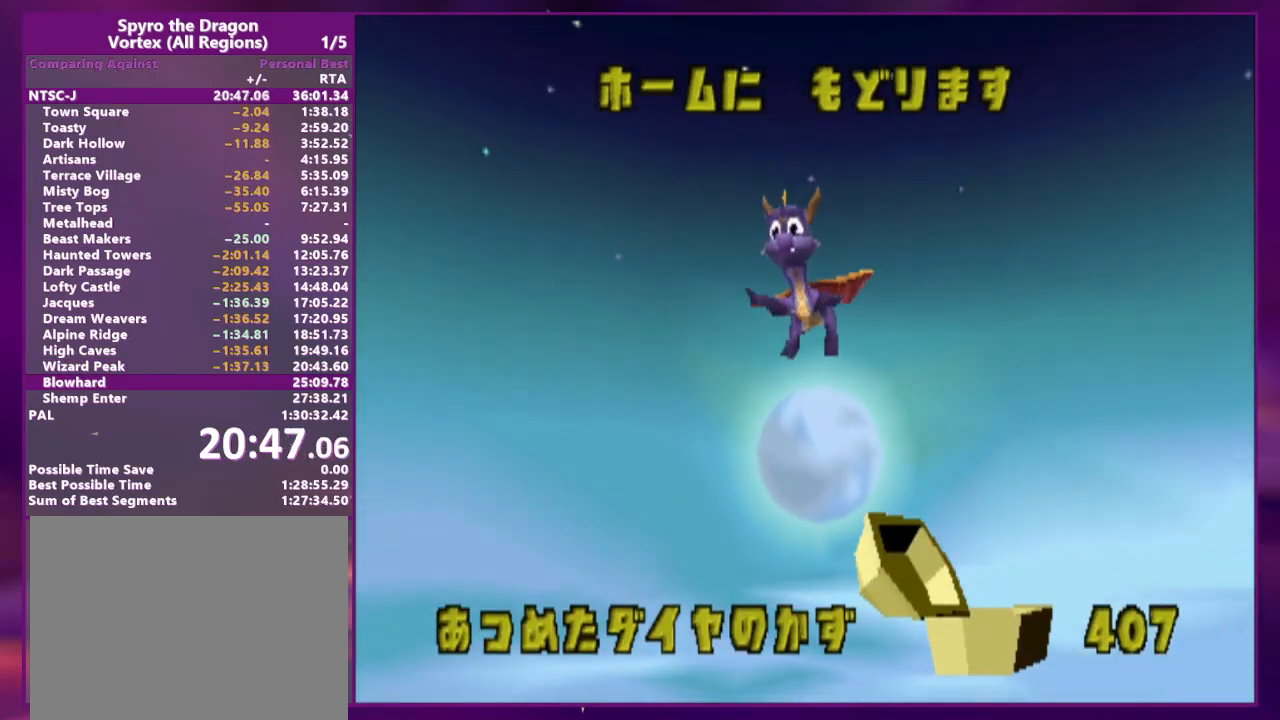
{"buttons": ["DPAD_UP", "DPAD_LEFT"], "events": []}
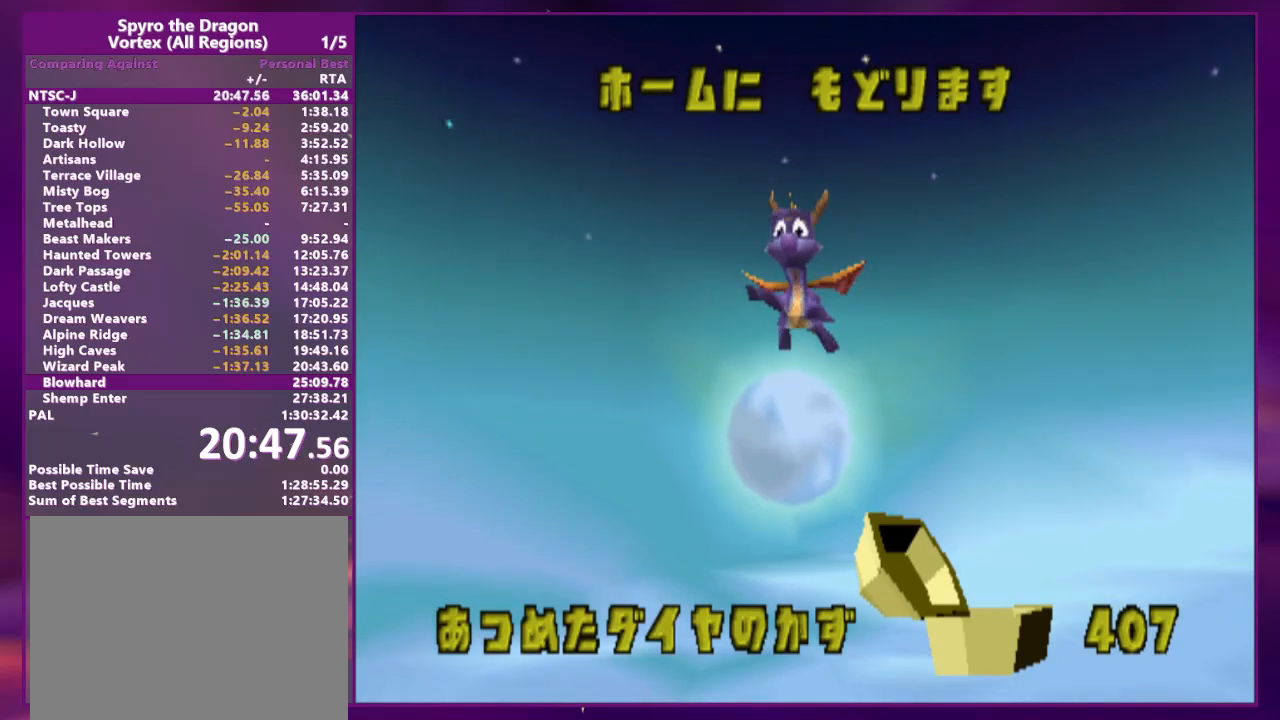
{"buttons": ["R2", "DPAD_UP", "DPAD_LEFT"], "events": [[300, "R2", "down"]]}
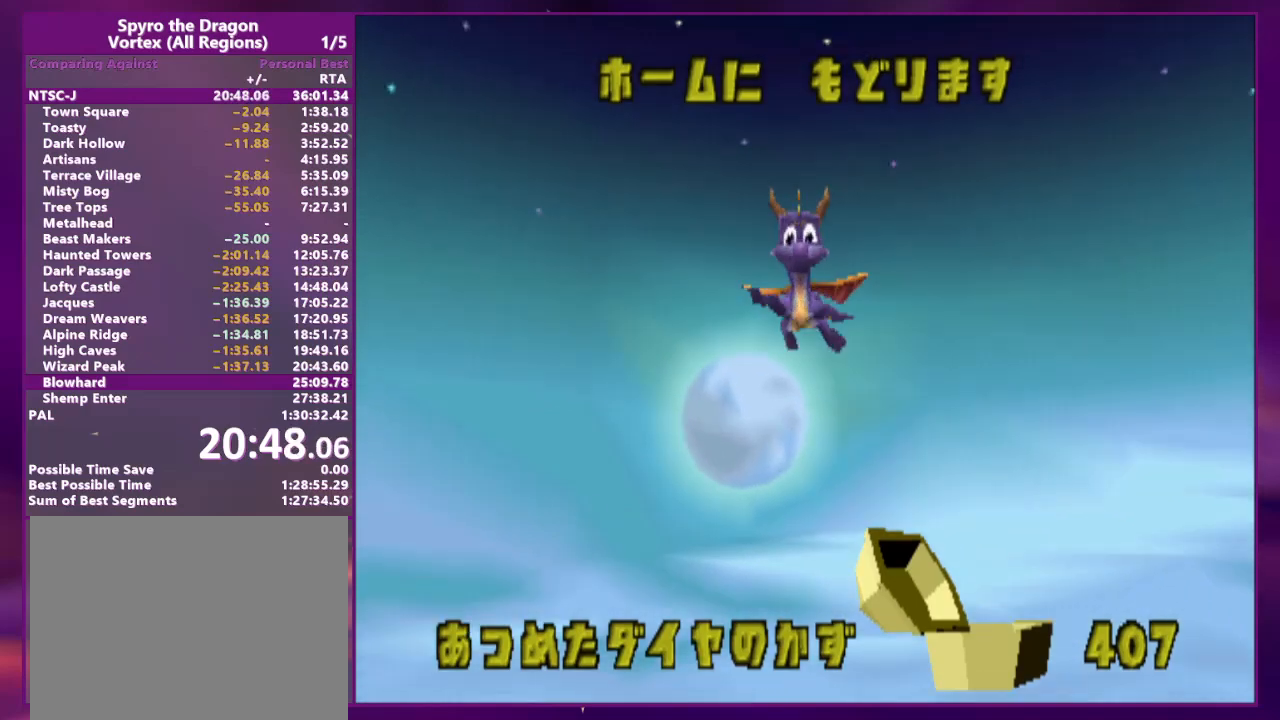
{"buttons": ["R2", "DPAD_UP", "DPAD_LEFT"], "events": []}